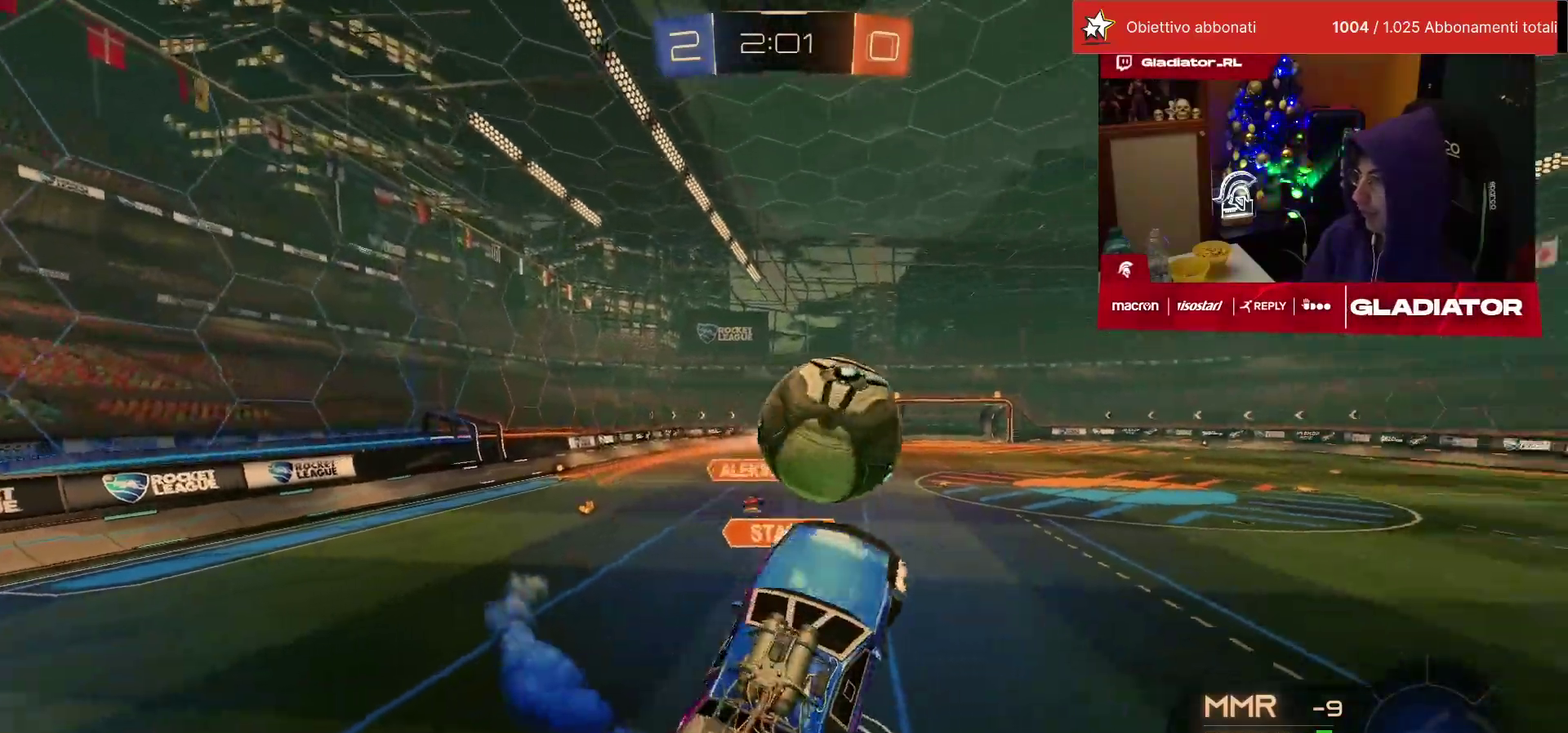
Gameplay with a controller (PlayStation layout); each line is a JSON object with the inputs held at the frame after it. "events" lists button and stick changes between this image and that frame as [ms after this image, input, new state], when the widget could be followed in between. Not read: R3.
{"buttons": ["R2"], "left_stick": "down-right", "events": [[17, "left_stick", "up-right"], [67, "CROSS", "down"], [67, "SQUARE", "down"], [117, "left_stick", "right"], [133, "SQUARE", "up"], [150, "CROSS", "up"], [167, "left_stick", "down-right"], [200, "R1", "up"]]}
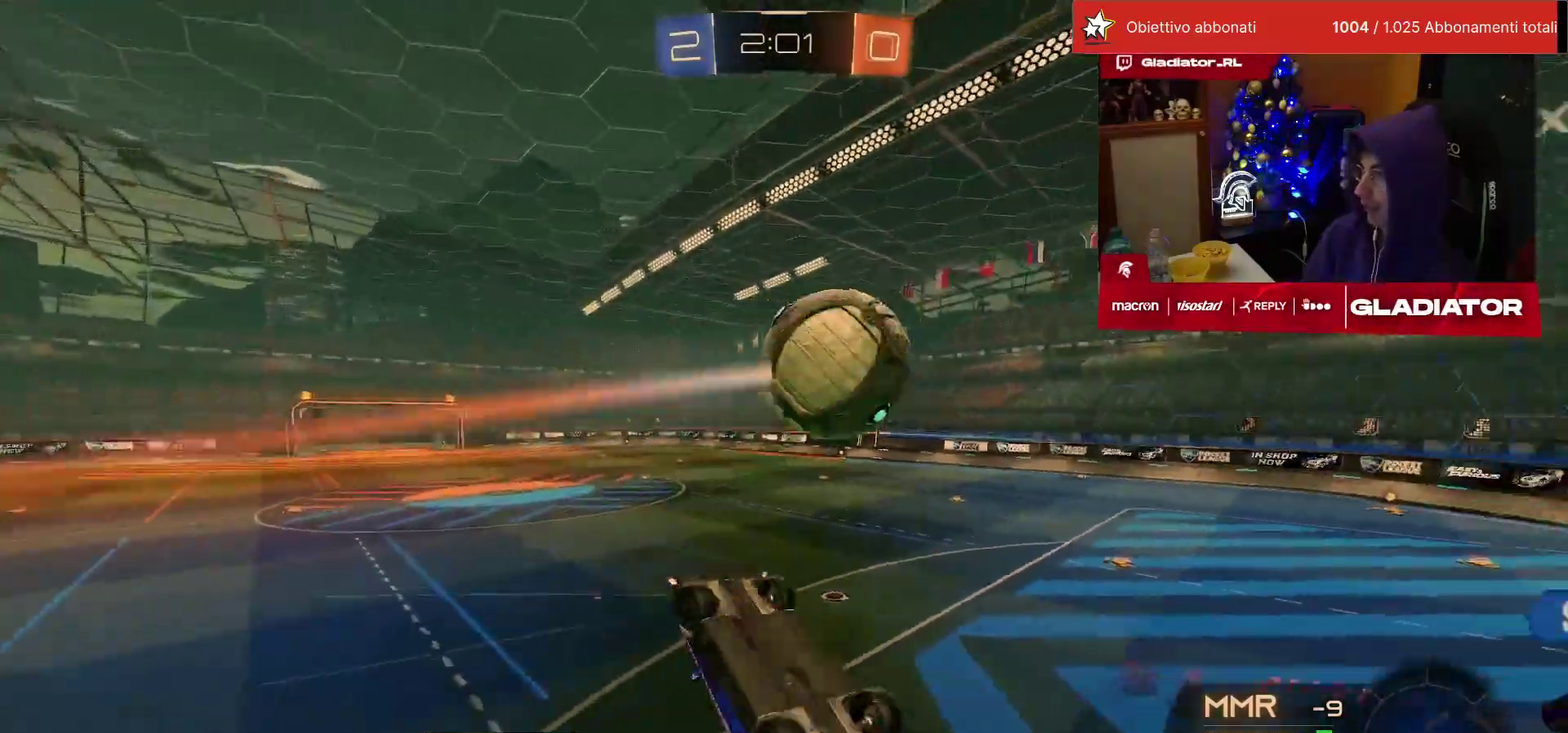
{"buttons": ["R2"], "left_stick": "right", "events": [[50, "left_stick", "right"], [100, "L1", "down"], [150, "left_stick", "up-right"], [183, "L1", "up"], [333, "left_stick", "right"]]}
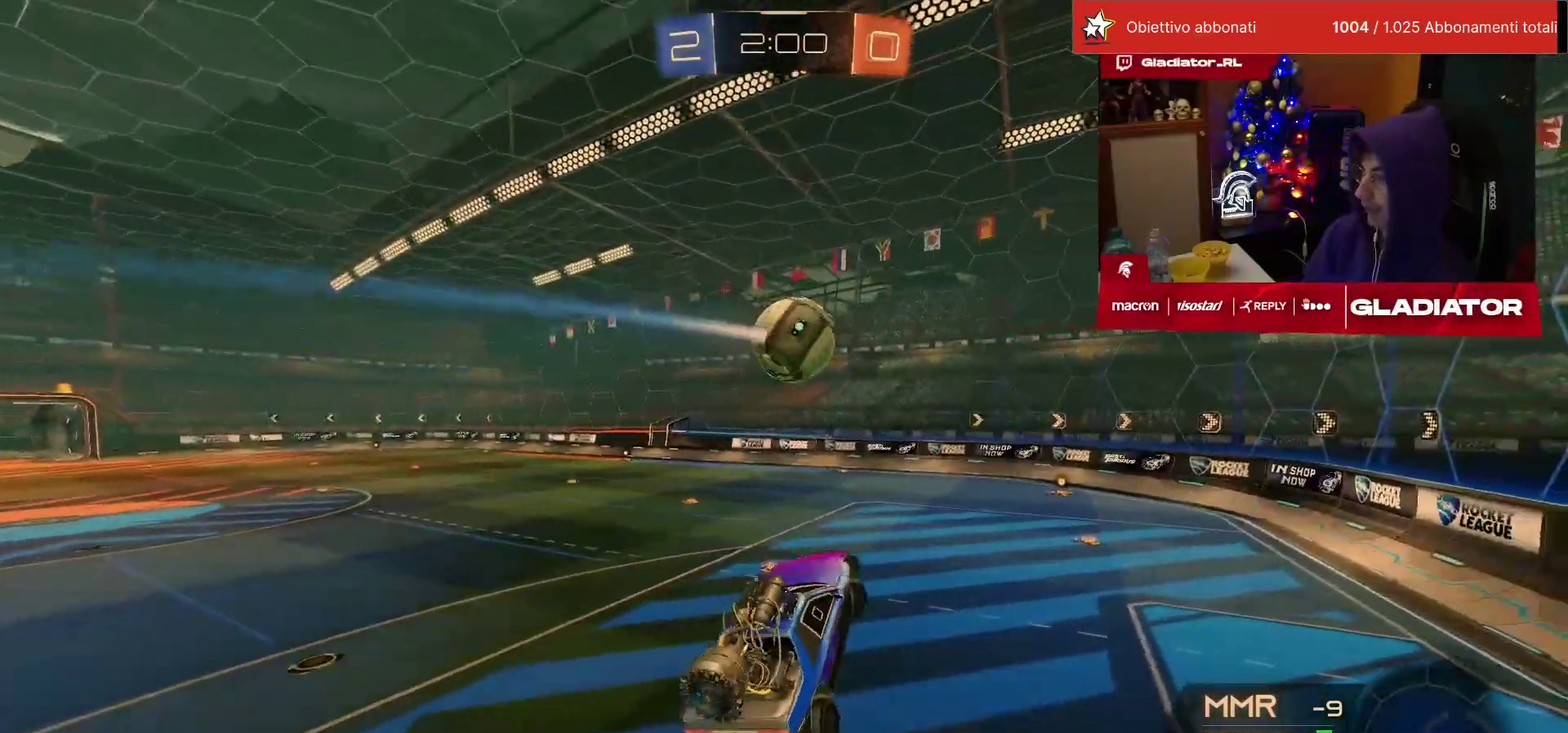
{"buttons": ["R2"], "left_stick": "center", "events": [[117, "left_stick", "center"], [350, "left_stick", "down-right"], [450, "left_stick", "center"]]}
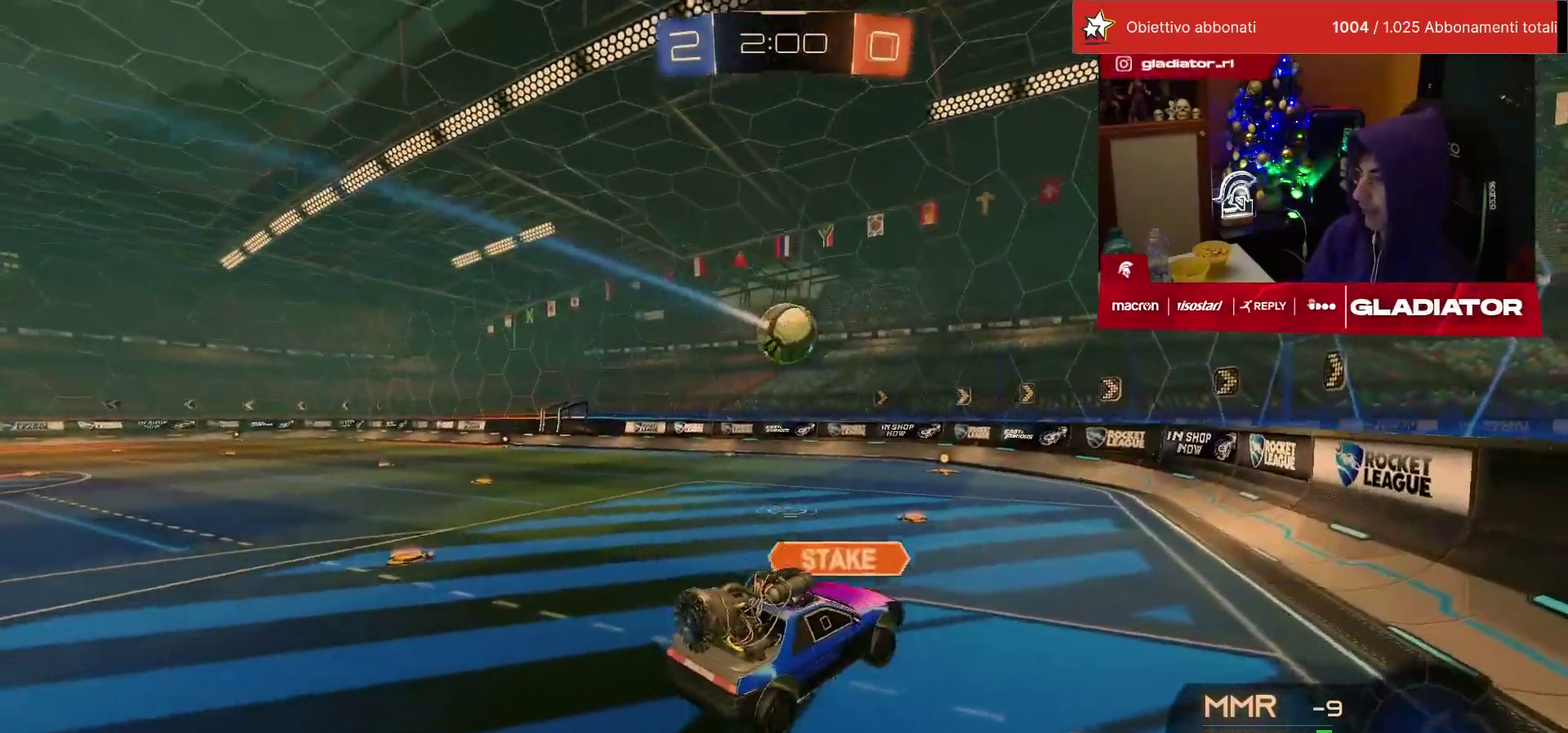
{"buttons": ["R2"], "left_stick": "center", "events": []}
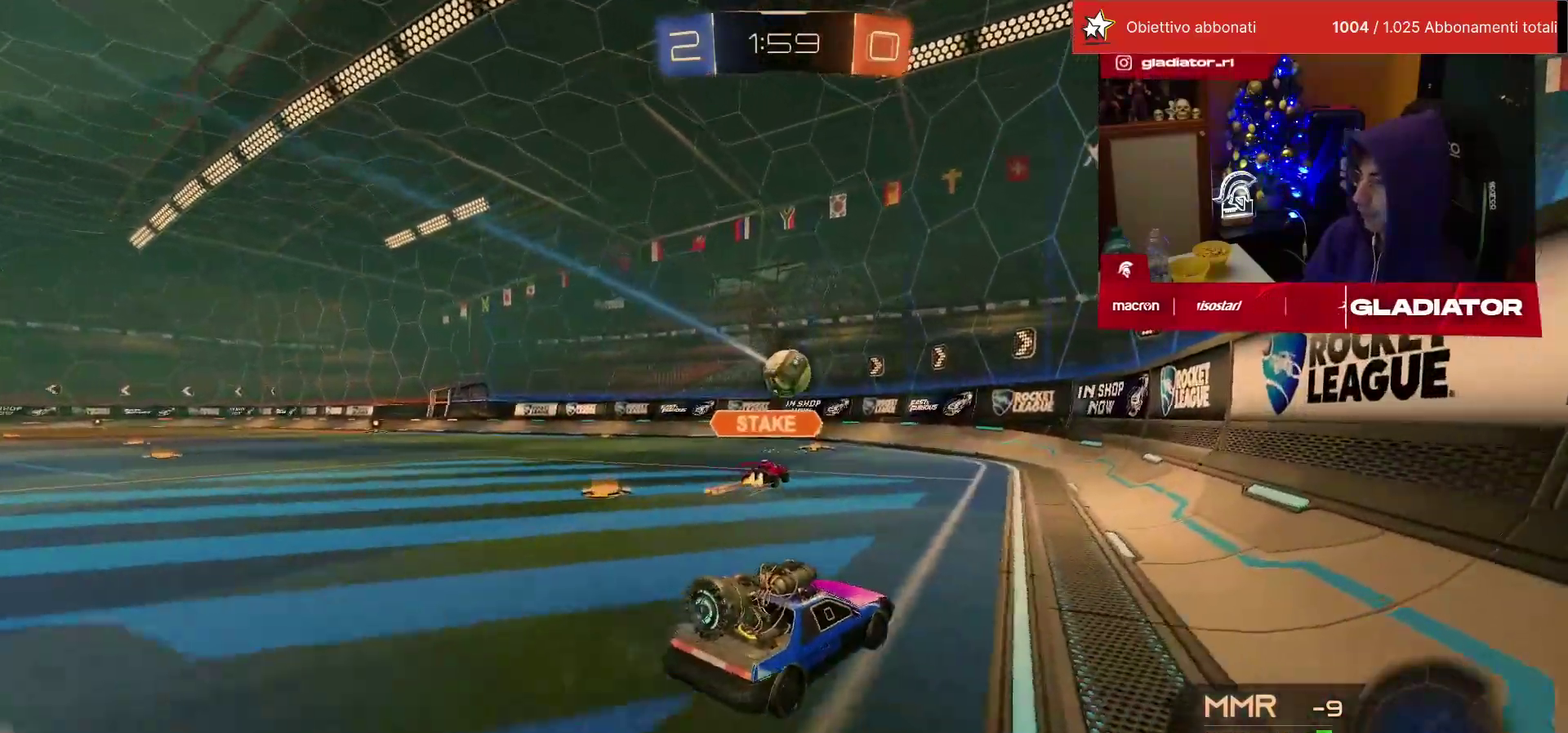
{"buttons": ["R2"], "left_stick": "center", "events": []}
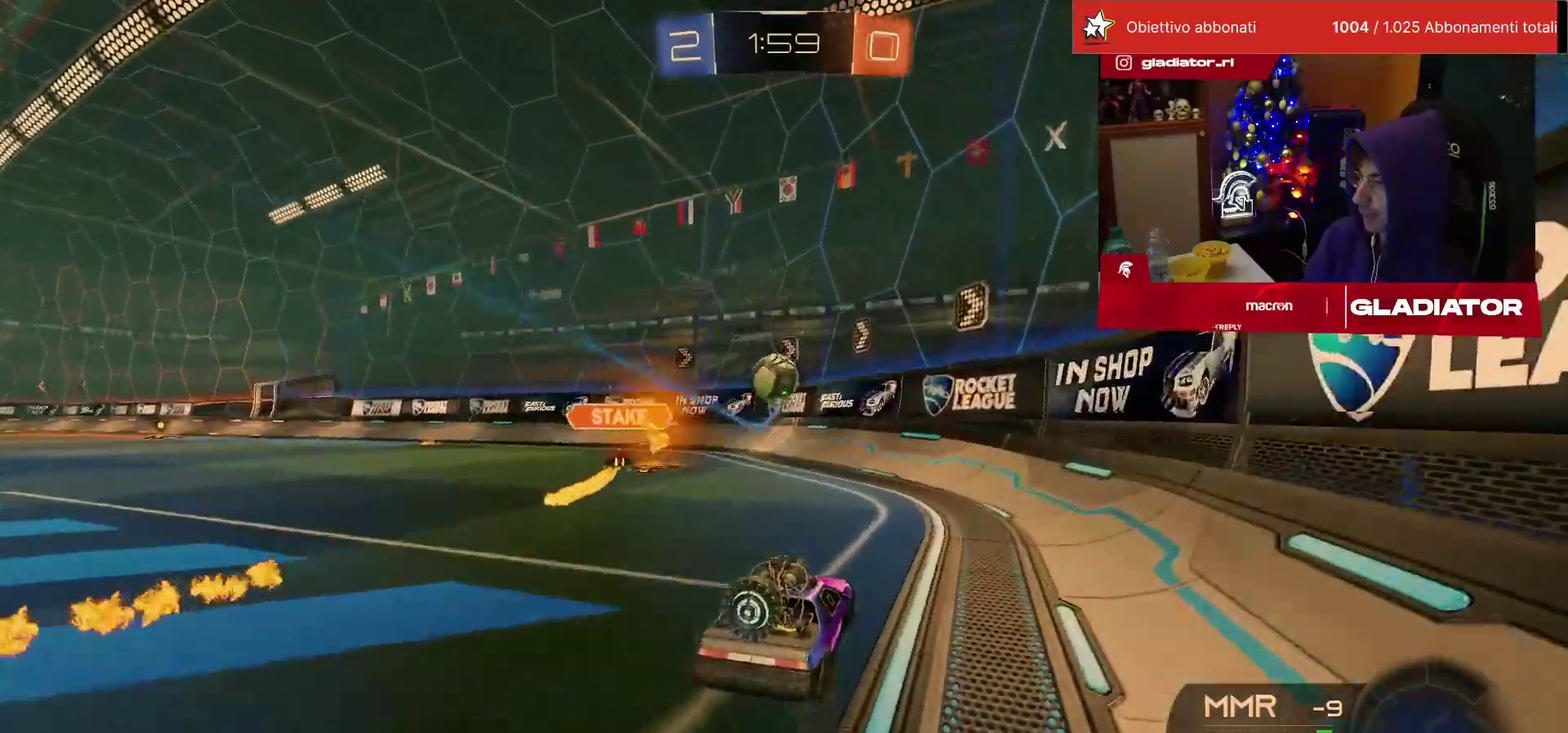
{"buttons": ["R2"], "left_stick": "right", "events": [[217, "left_stick", "right"], [250, "SQUARE", "down"], [317, "SQUARE", "up"]]}
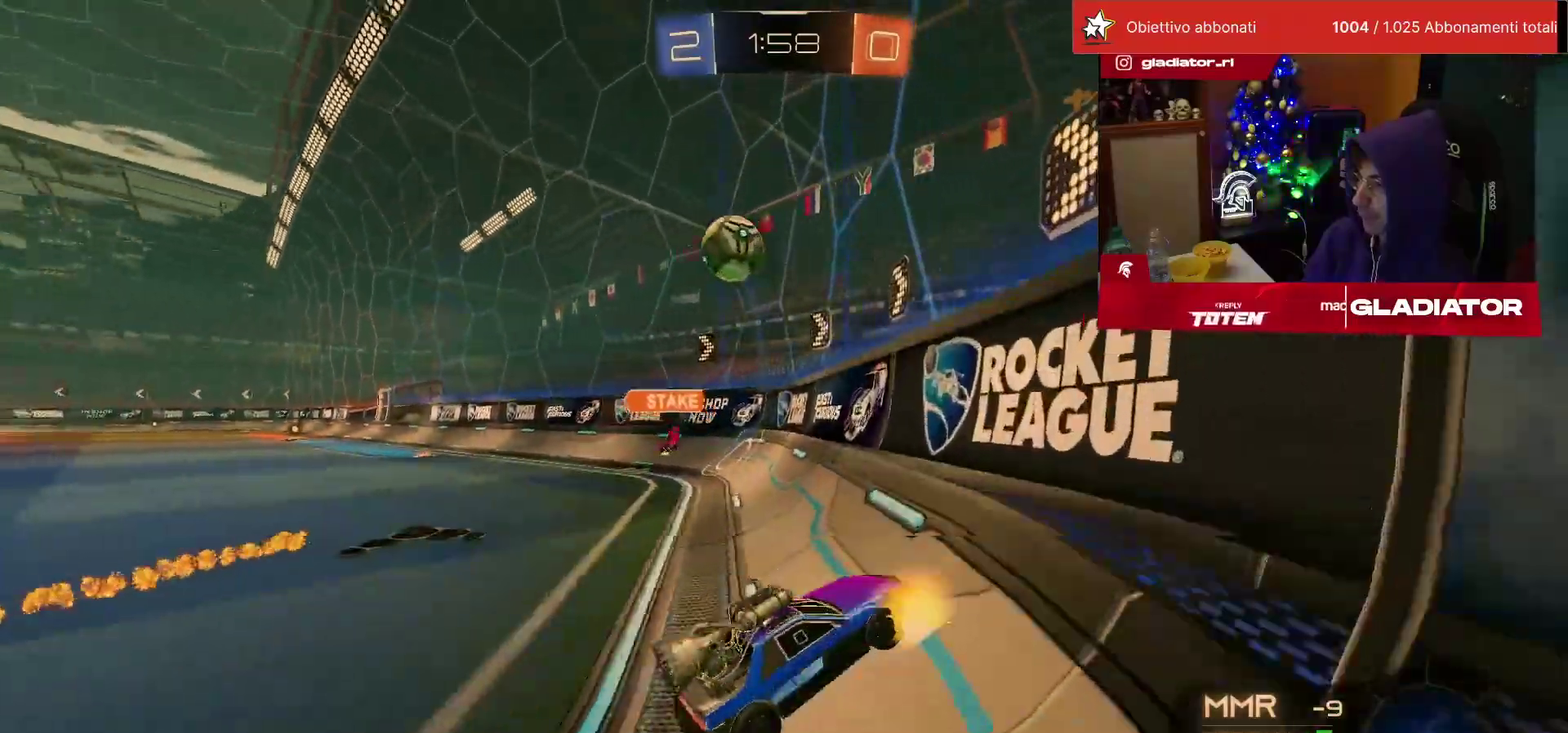
{"buttons": ["R2"], "left_stick": "center"}
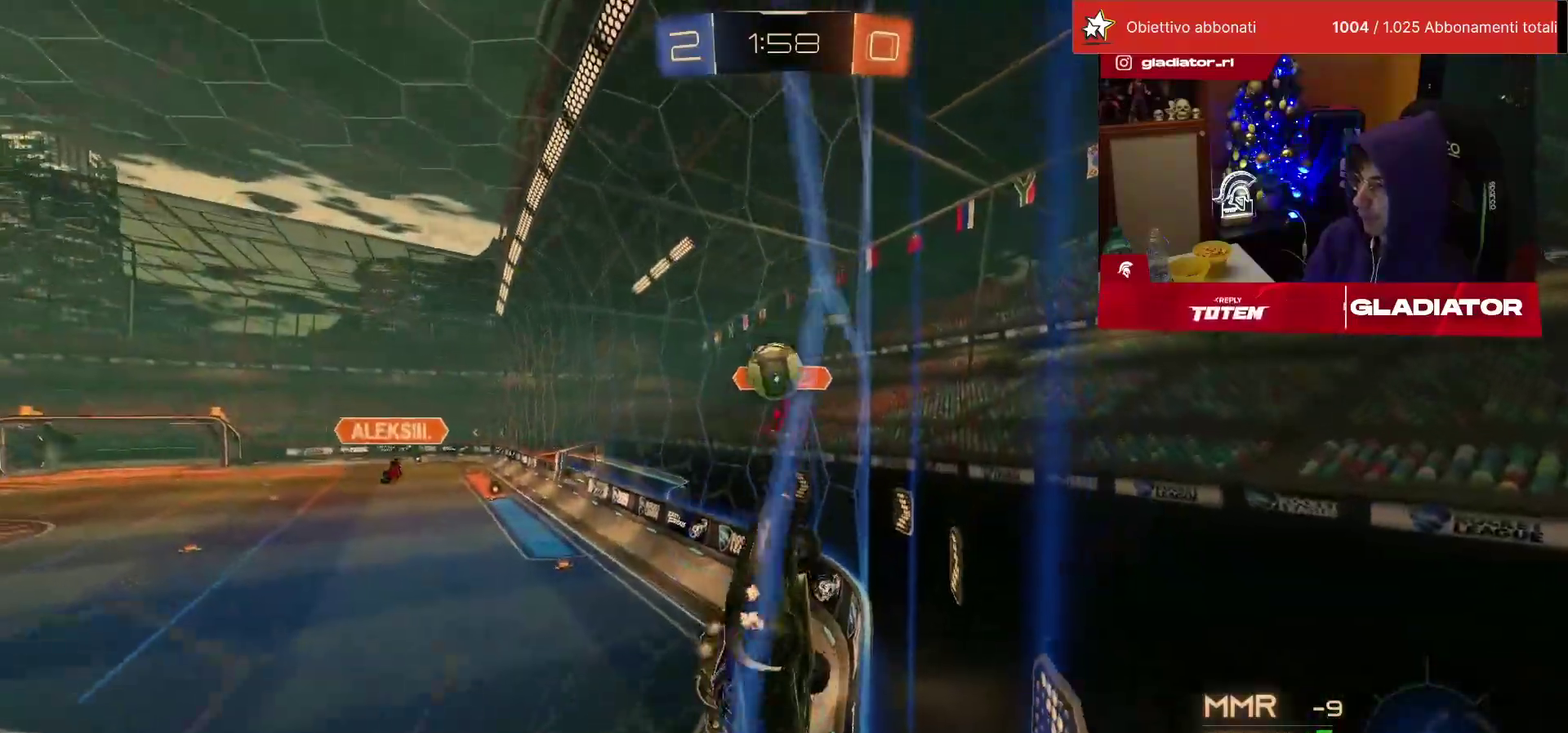
{"buttons": ["R2"], "left_stick": "center"}
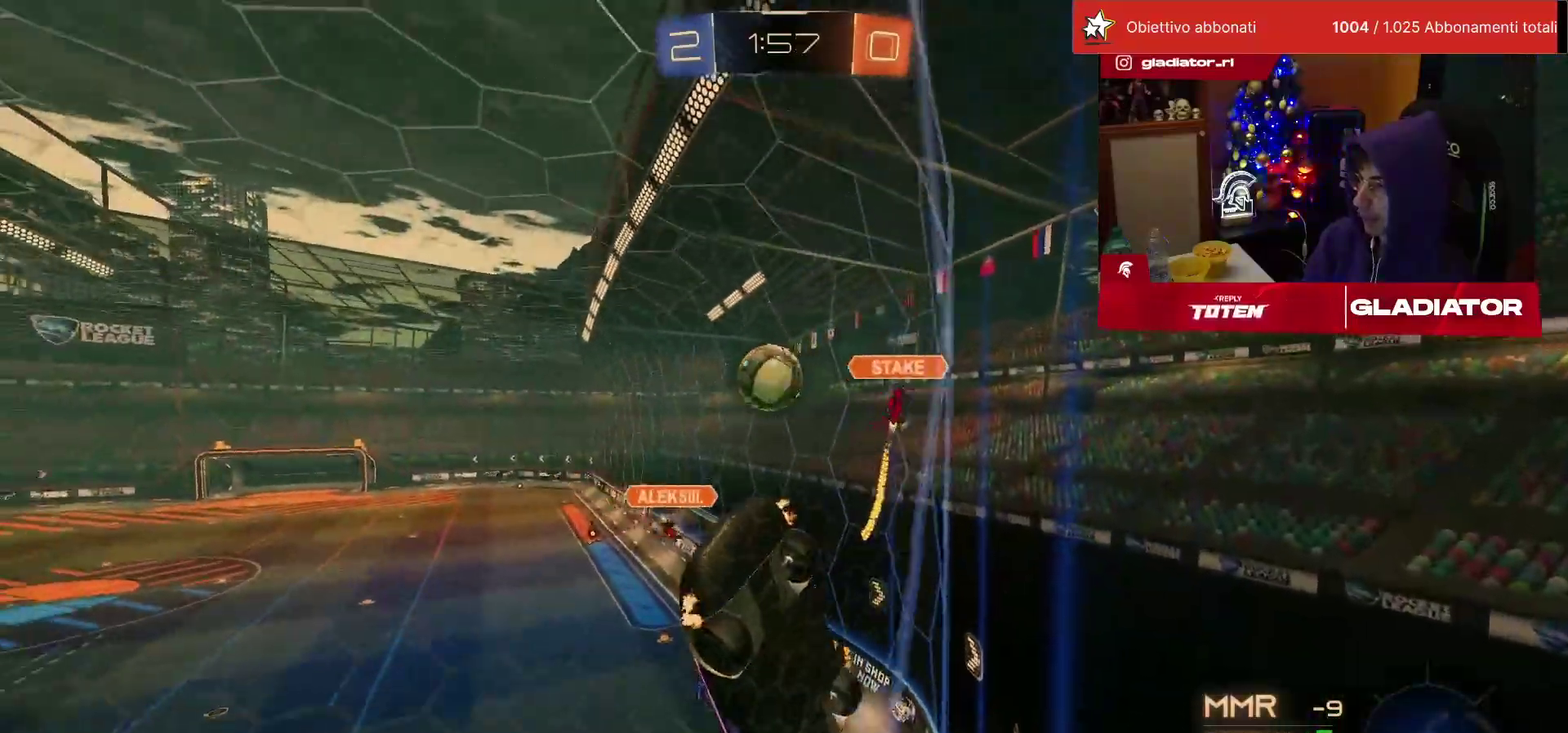
{"buttons": ["R2"], "left_stick": "center", "events": [[67, "left_stick", "right"], [183, "left_stick", "center"]]}
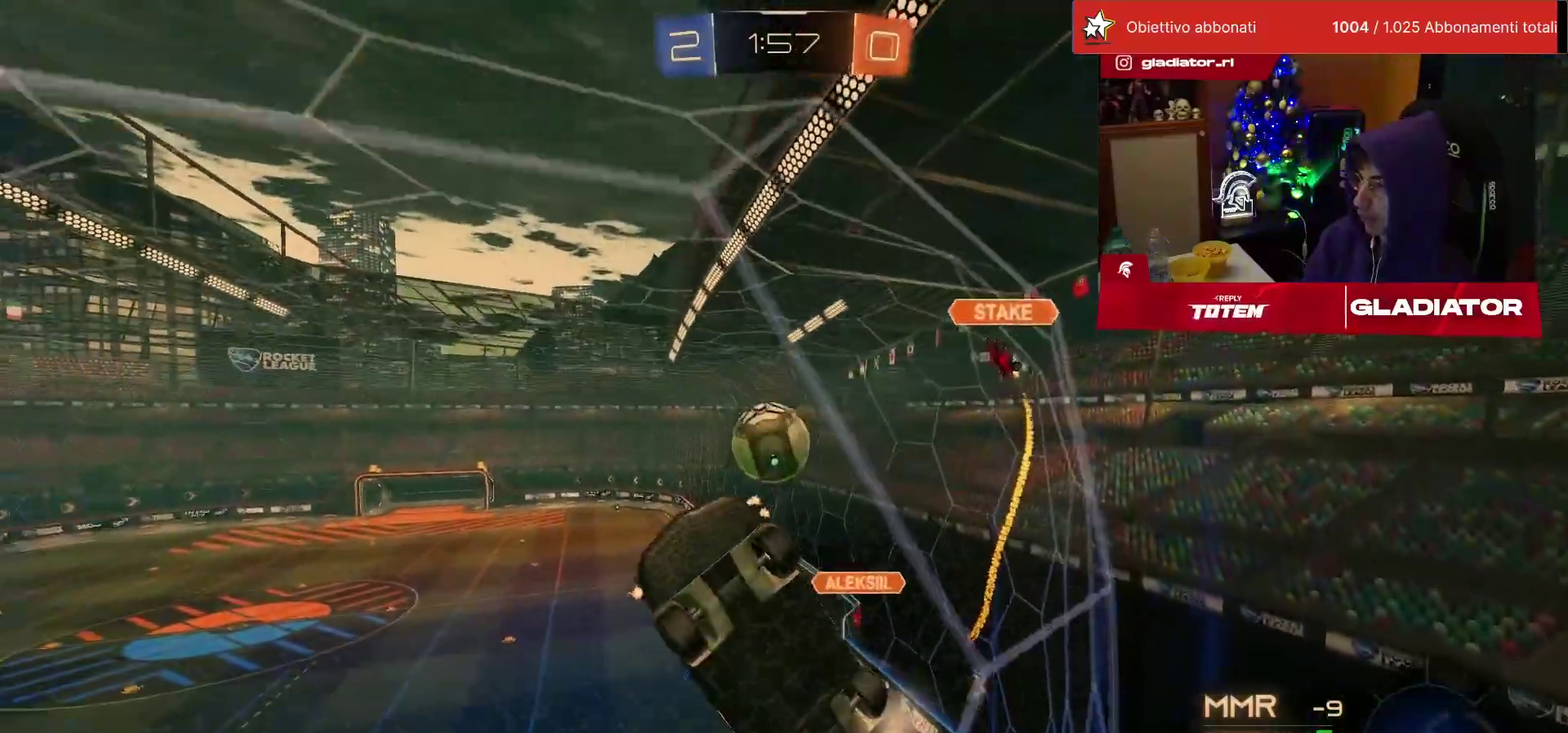
{"buttons": ["R2"], "left_stick": "down-right"}
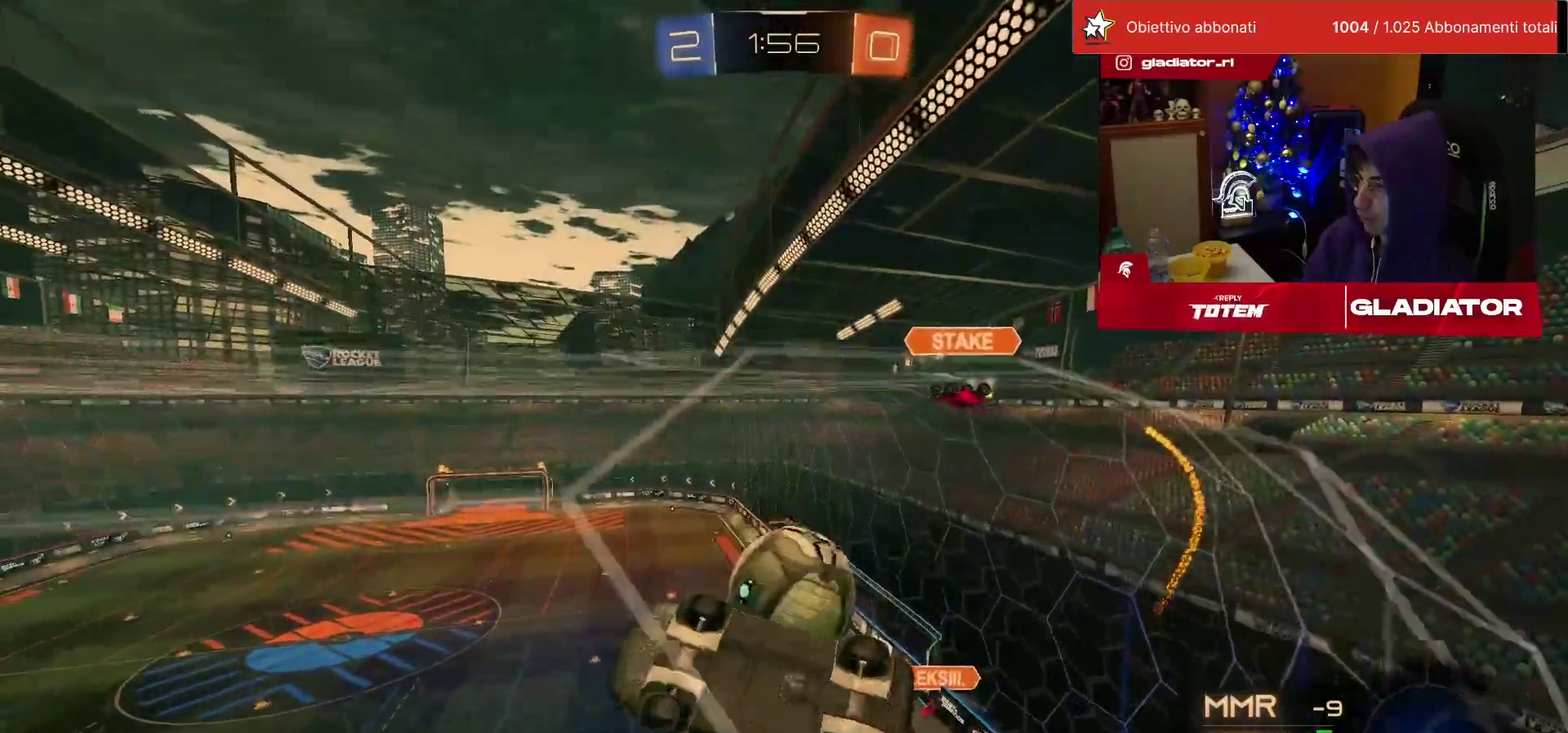
{"buttons": ["L2"], "left_stick": "right"}
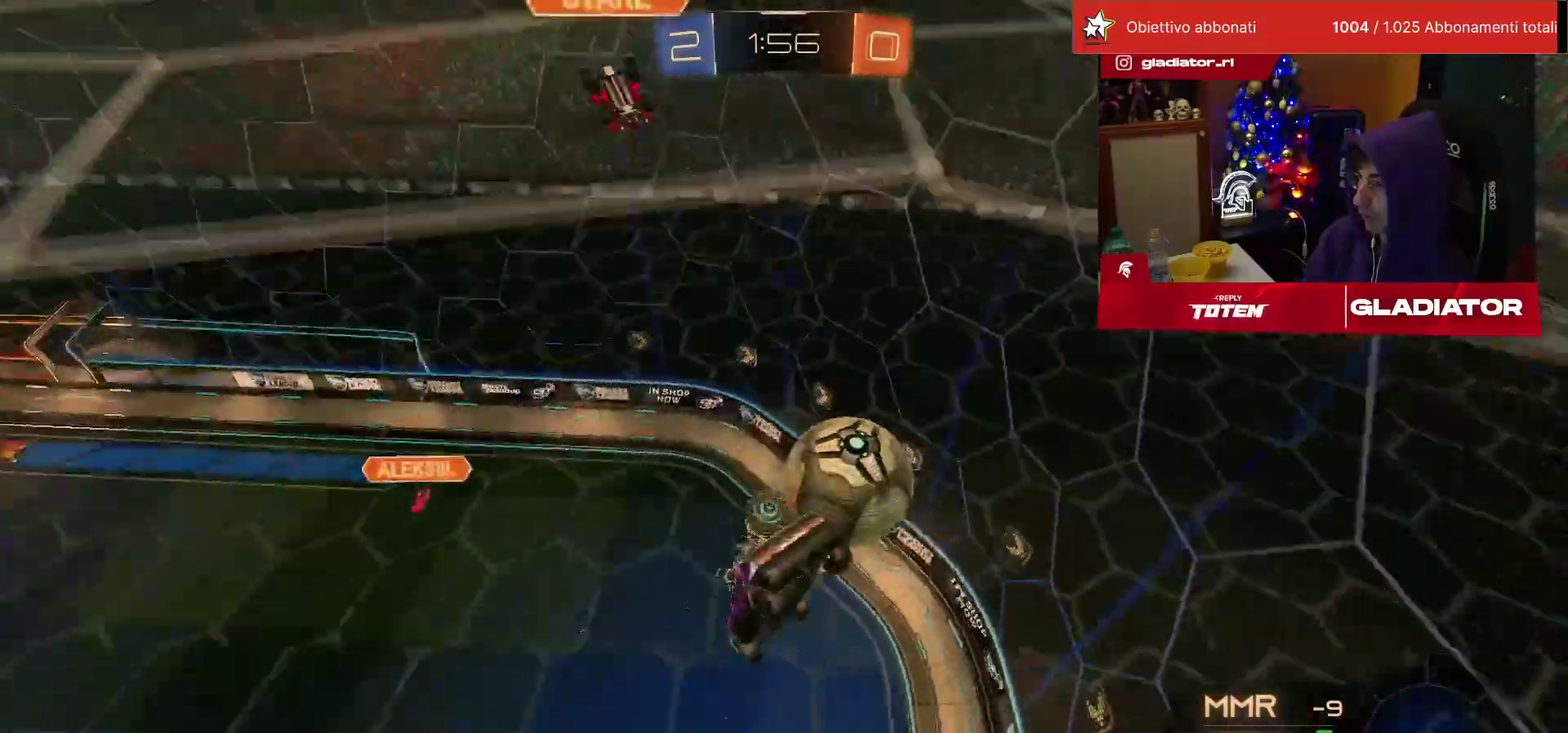
{"buttons": ["SQUARE", "L2", "R2"], "left_stick": "down-right", "events": [[67, "SQUARE", "down"], [67, "left_stick", "up-right"], [83, "R2", "down"], [200, "left_stick", "up"], [267, "SQUARE", "up"], [300, "left_stick", "up-left"], [333, "SQUARE", "down"], [383, "SQUARE", "up"], [417, "left_stick", "down"], [467, "SQUARE", "down"], [483, "left_stick", "down-right"]]}
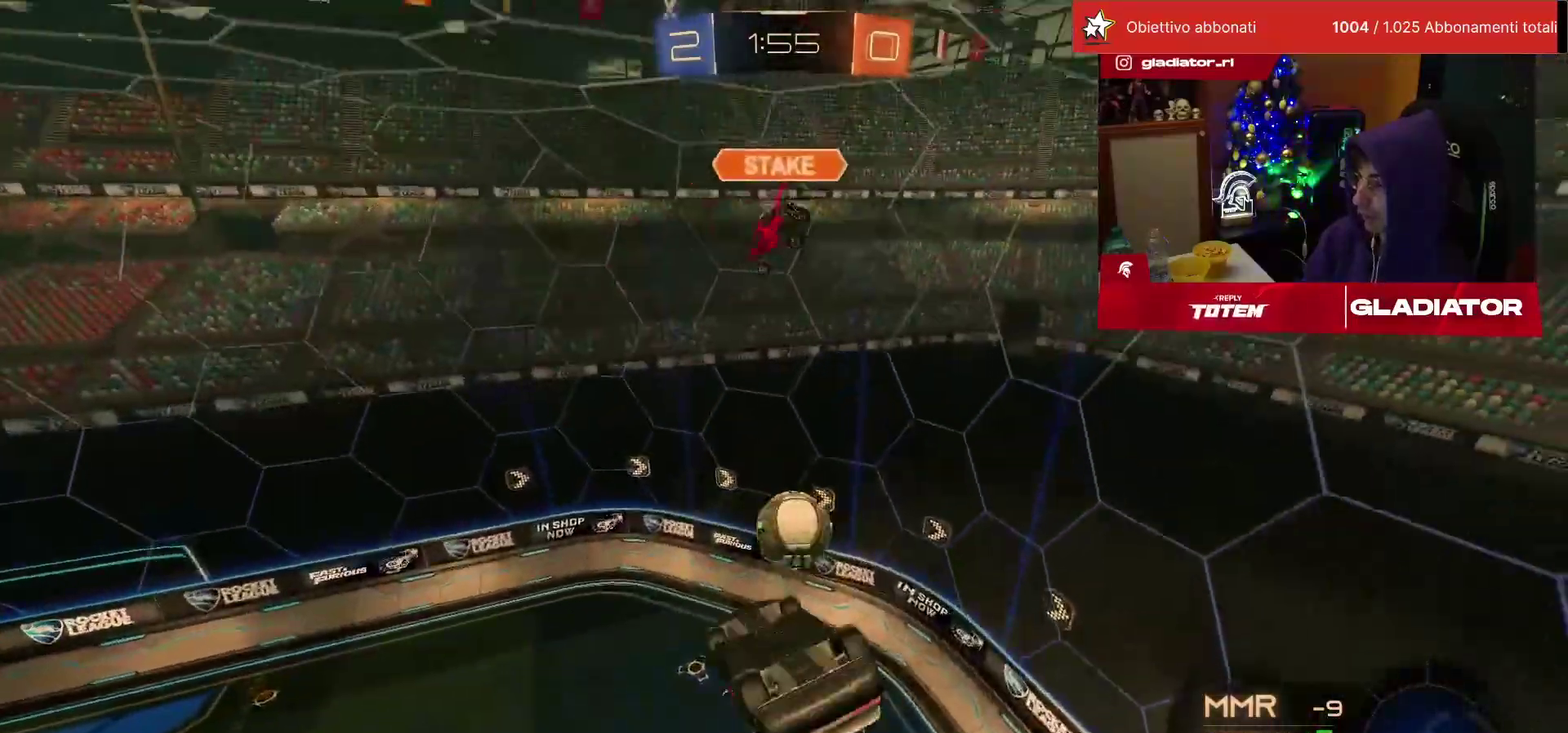
{"buttons": ["R2"], "left_stick": "down", "events": [[33, "SQUARE", "up"], [67, "left_stick", "right"], [100, "SQUARE", "down"], [150, "left_stick", "up-right"], [183, "SQUARE", "up"], [200, "left_stick", "up"], [233, "SQUARE", "down"], [283, "left_stick", "up-left"], [300, "SQUARE", "up"], [350, "left_stick", "left"], [417, "left_stick", "down-left"], [500, "L2", "up"], [500, "left_stick", "down"]]}
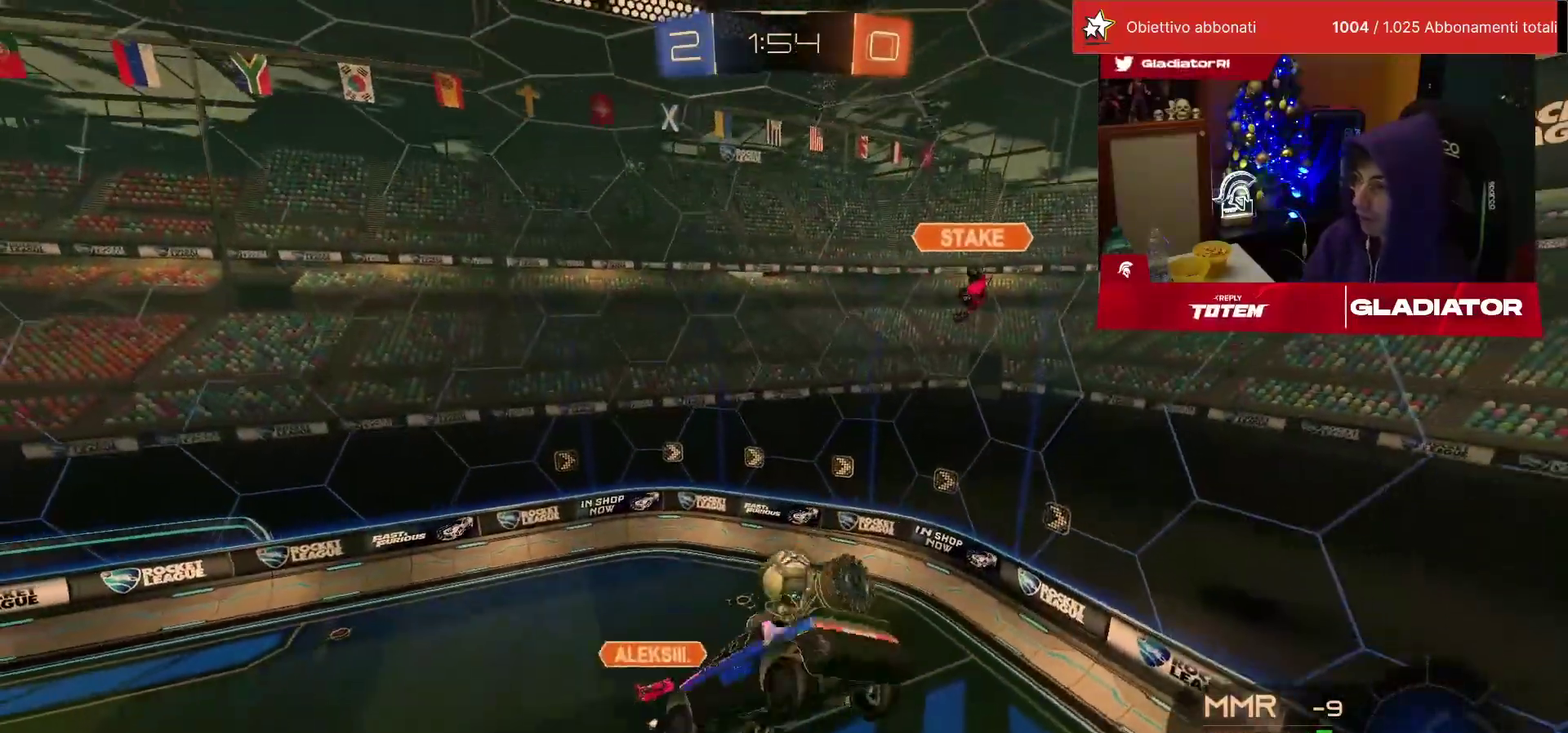
{"buttons": ["R2"], "left_stick": "center", "events": [[100, "left_stick", "center"], [250, "left_stick", "down"], [350, "left_stick", "center"]]}
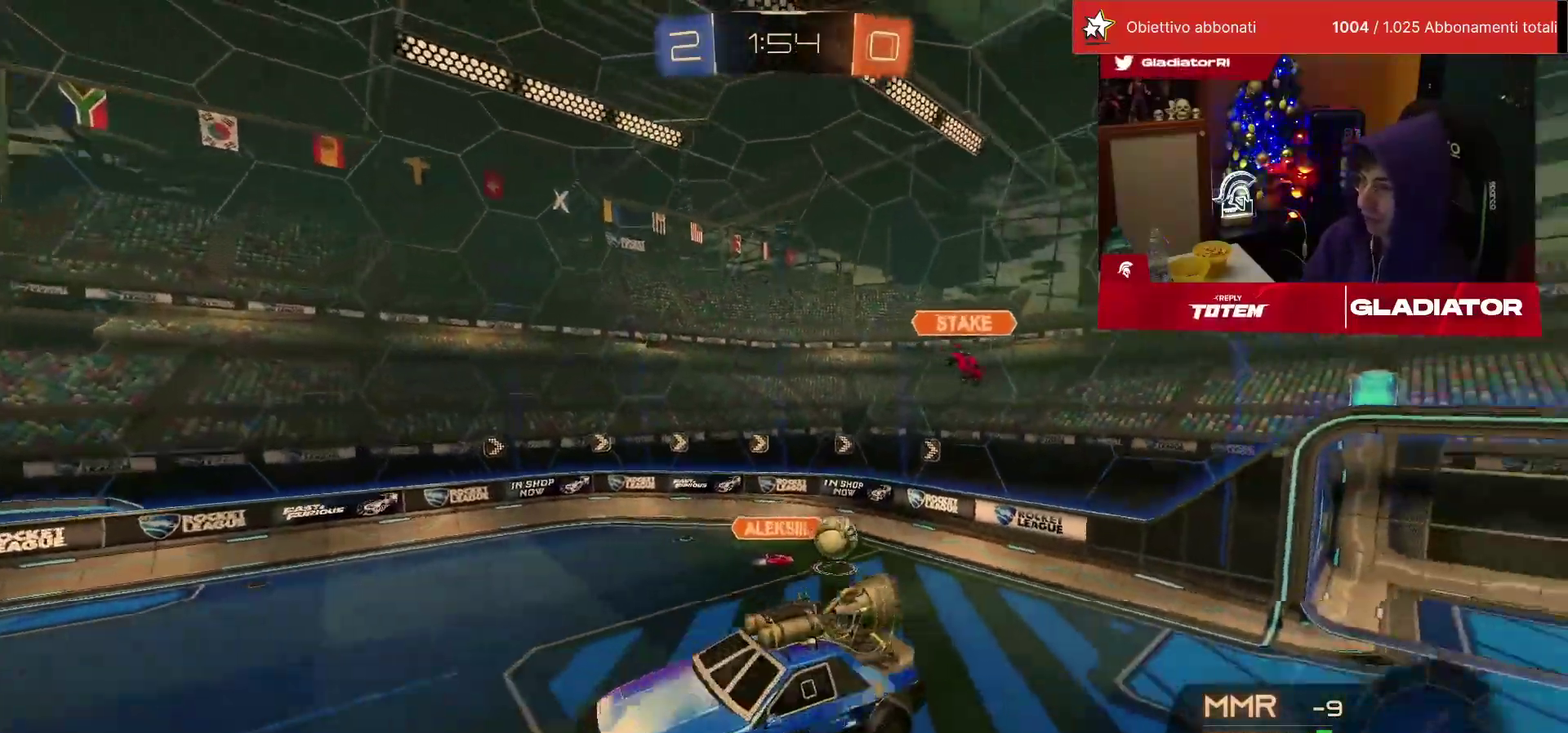
{"buttons": ["R2"], "left_stick": "left", "events": [[483, "left_stick", "left"]]}
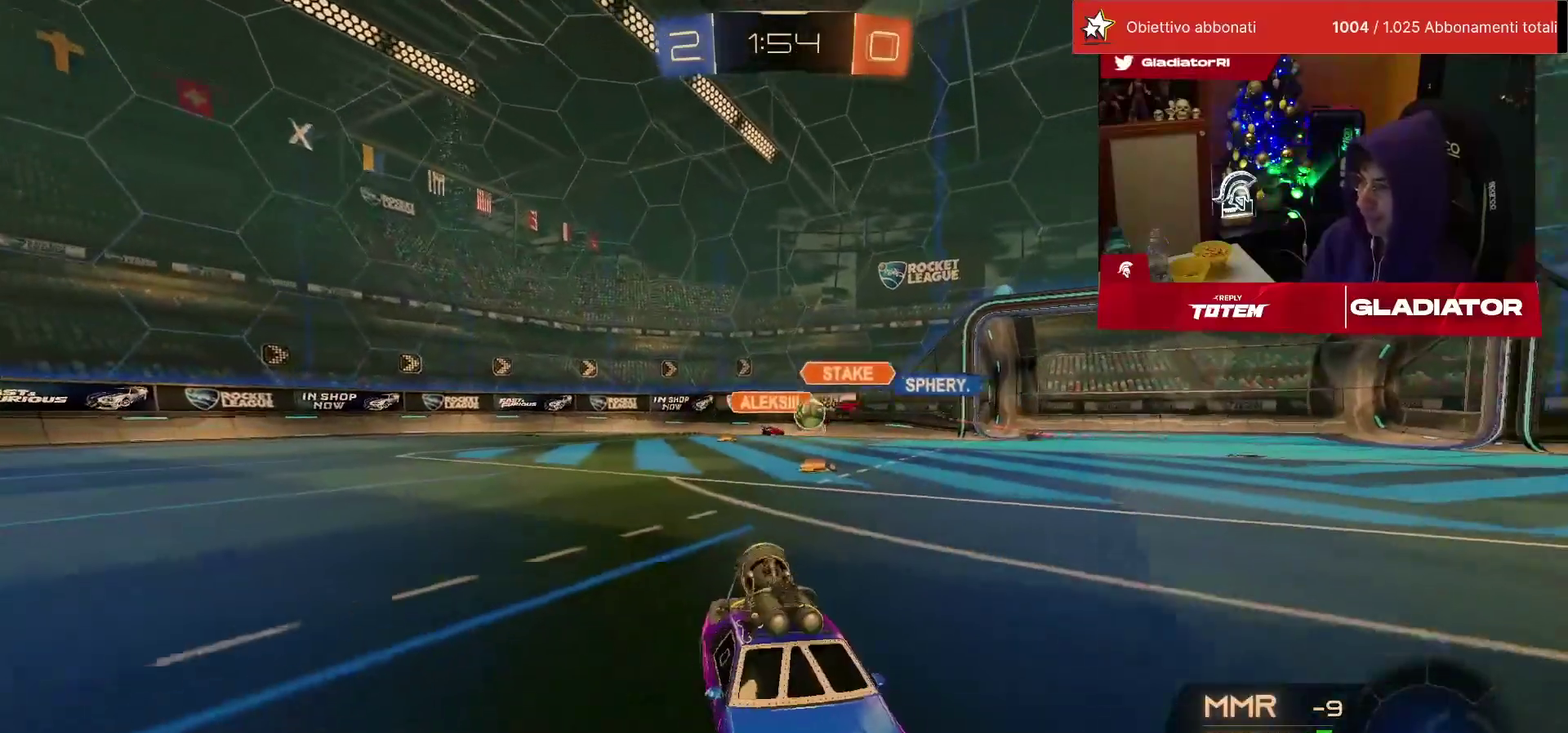
{"buttons": ["R2"], "left_stick": "left", "events": []}
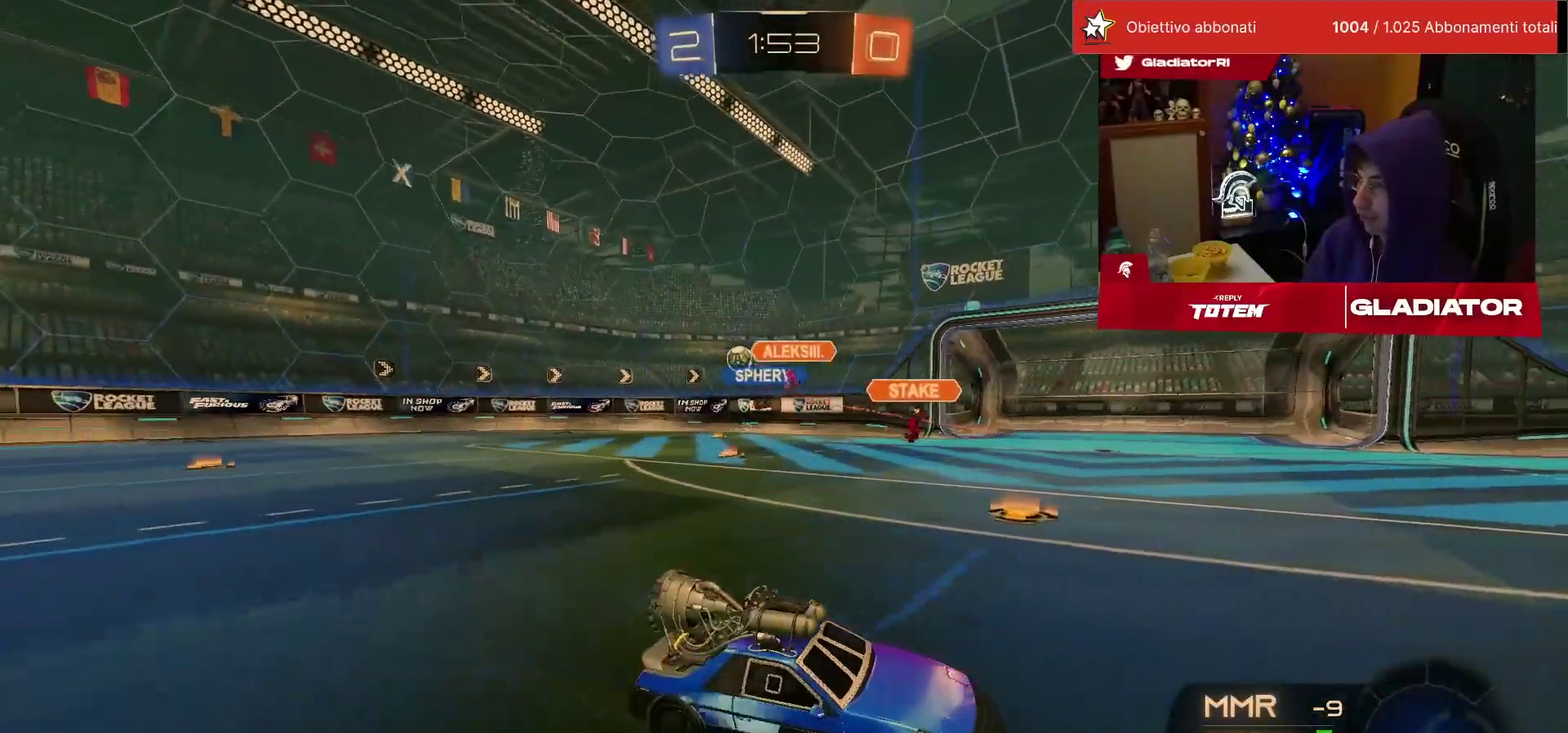
{"buttons": ["R2"], "left_stick": "left", "events": [[50, "SQUARE", "down"], [167, "SQUARE", "up"], [367, "SQUARE", "down"], [433, "SQUARE", "up"]]}
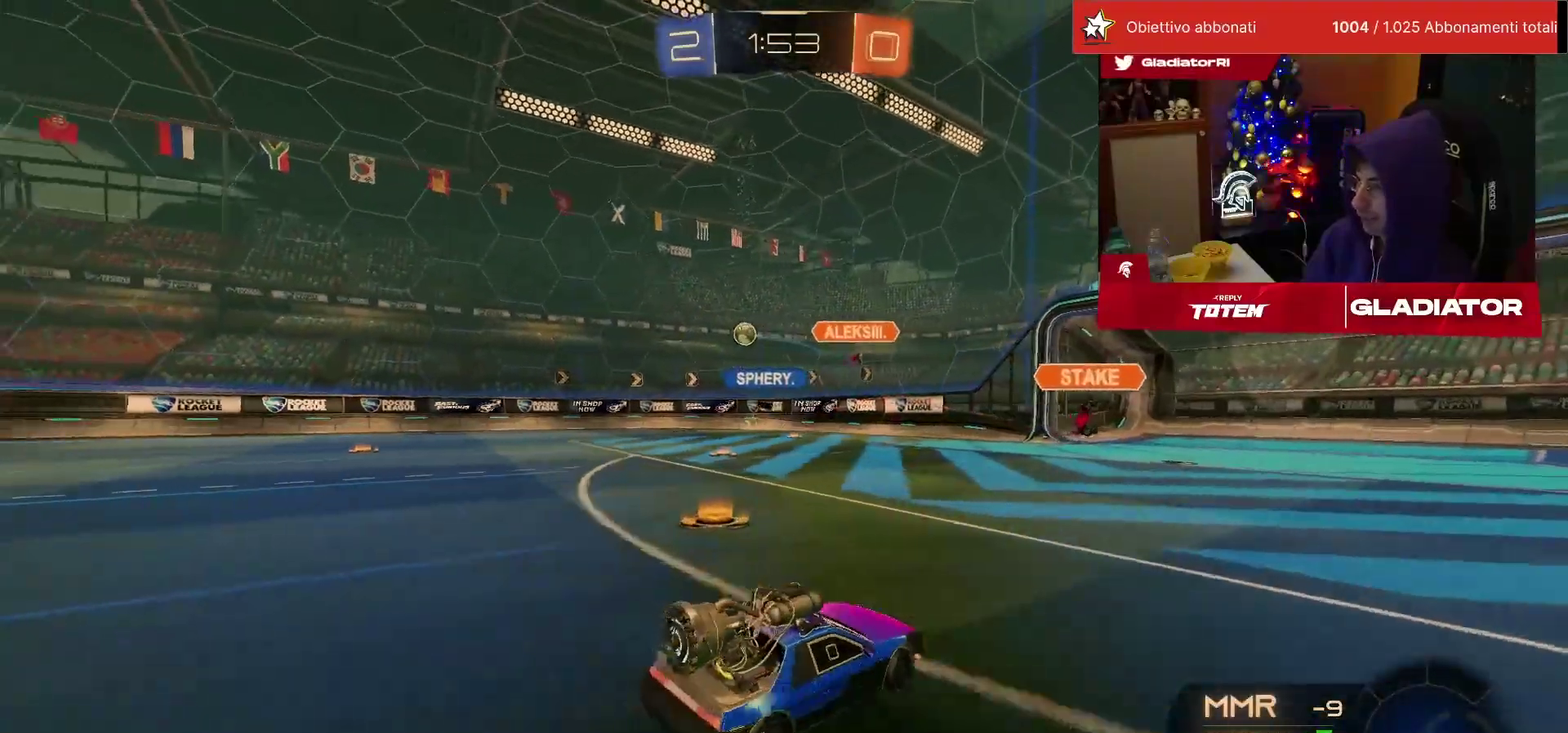
{"buttons": ["R2"], "left_stick": "down-left", "events": [[117, "SQUARE", "down"], [133, "left_stick", "down-left"], [183, "SQUARE", "up"]]}
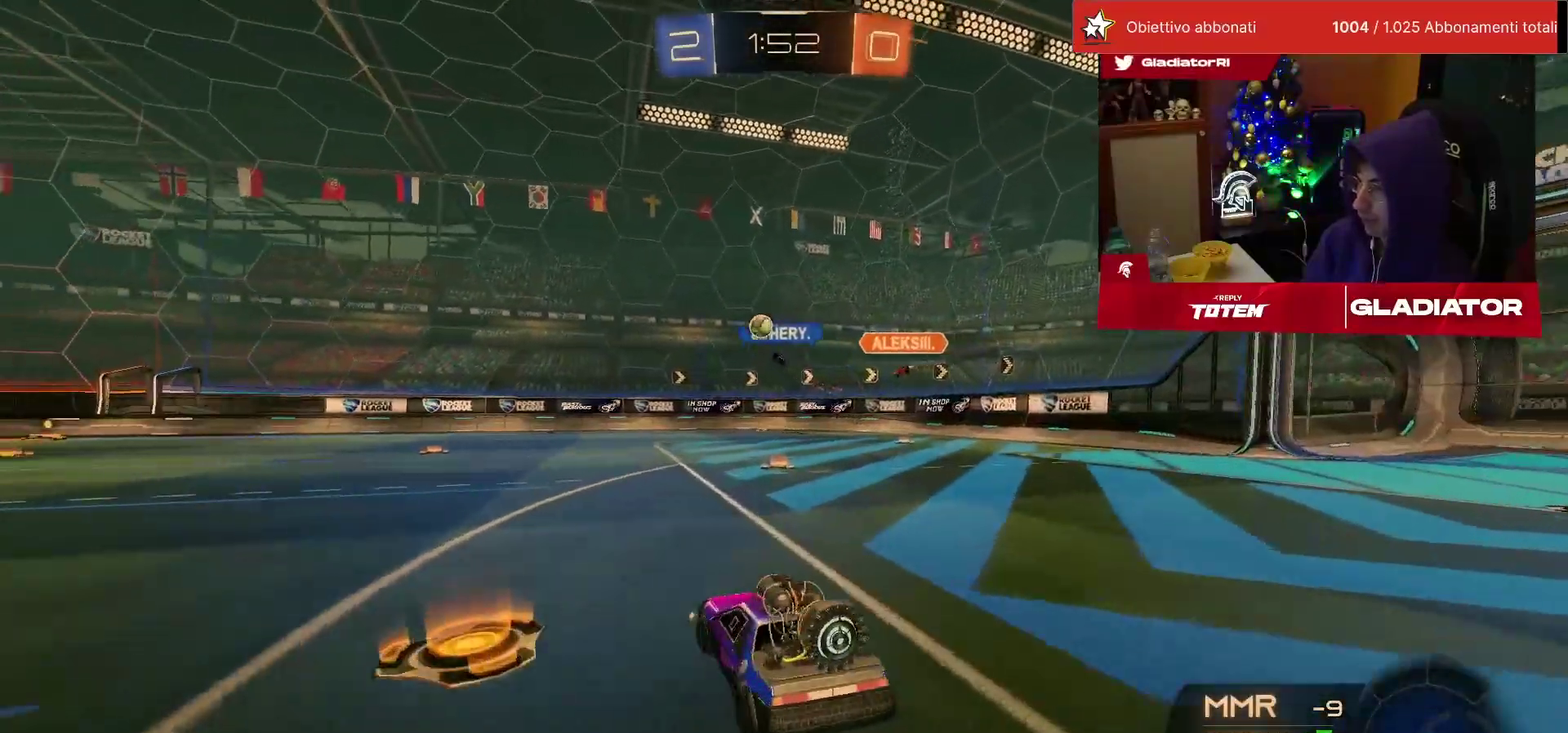
{"buttons": ["R2"], "left_stick": "up", "events": [[200, "left_stick", "center"], [283, "left_stick", "right"], [367, "left_stick", "up-right"], [483, "left_stick", "up"]]}
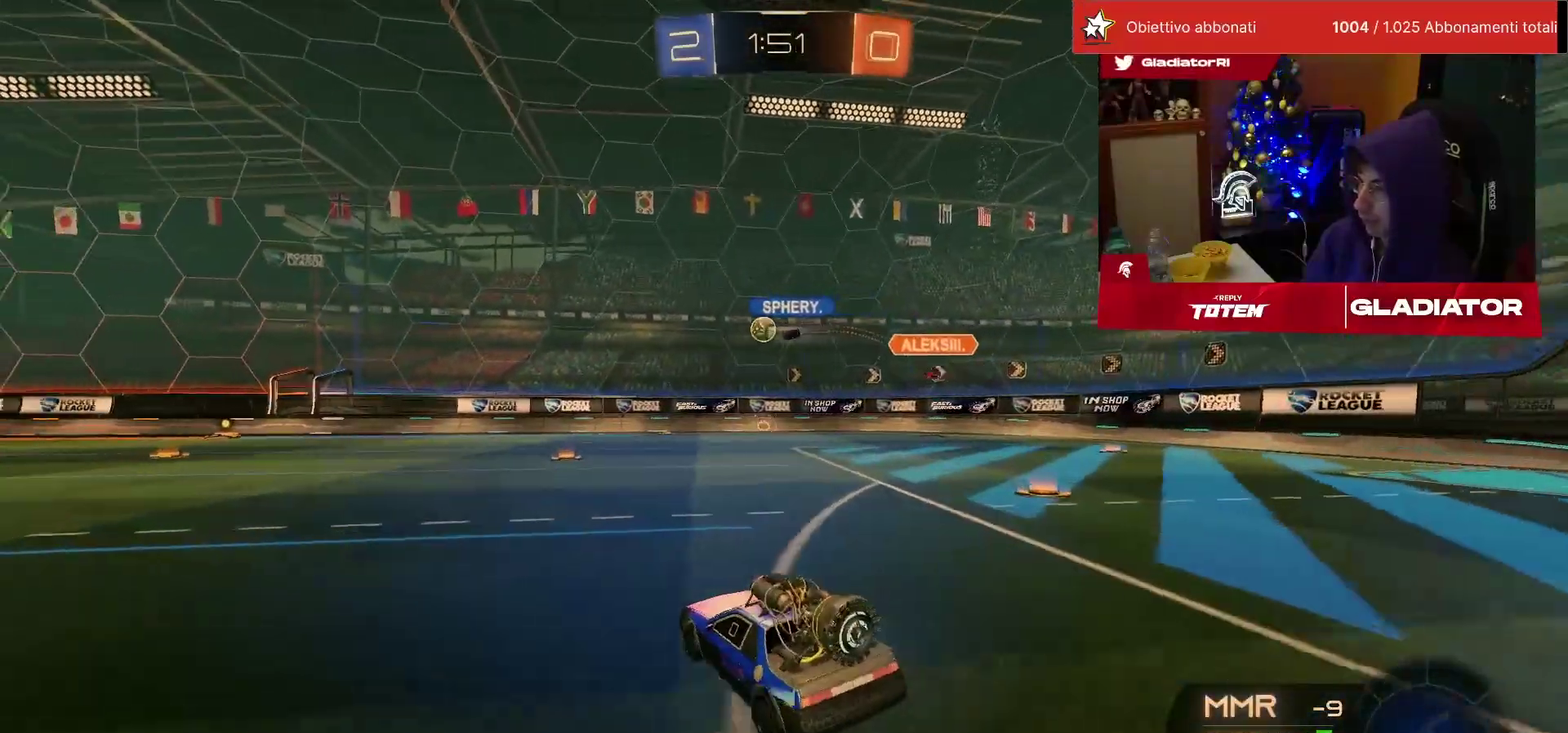
{"buttons": ["R2"], "left_stick": "down", "events": [[167, "left_stick", "center"], [317, "left_stick", "down-right"], [467, "left_stick", "down"]]}
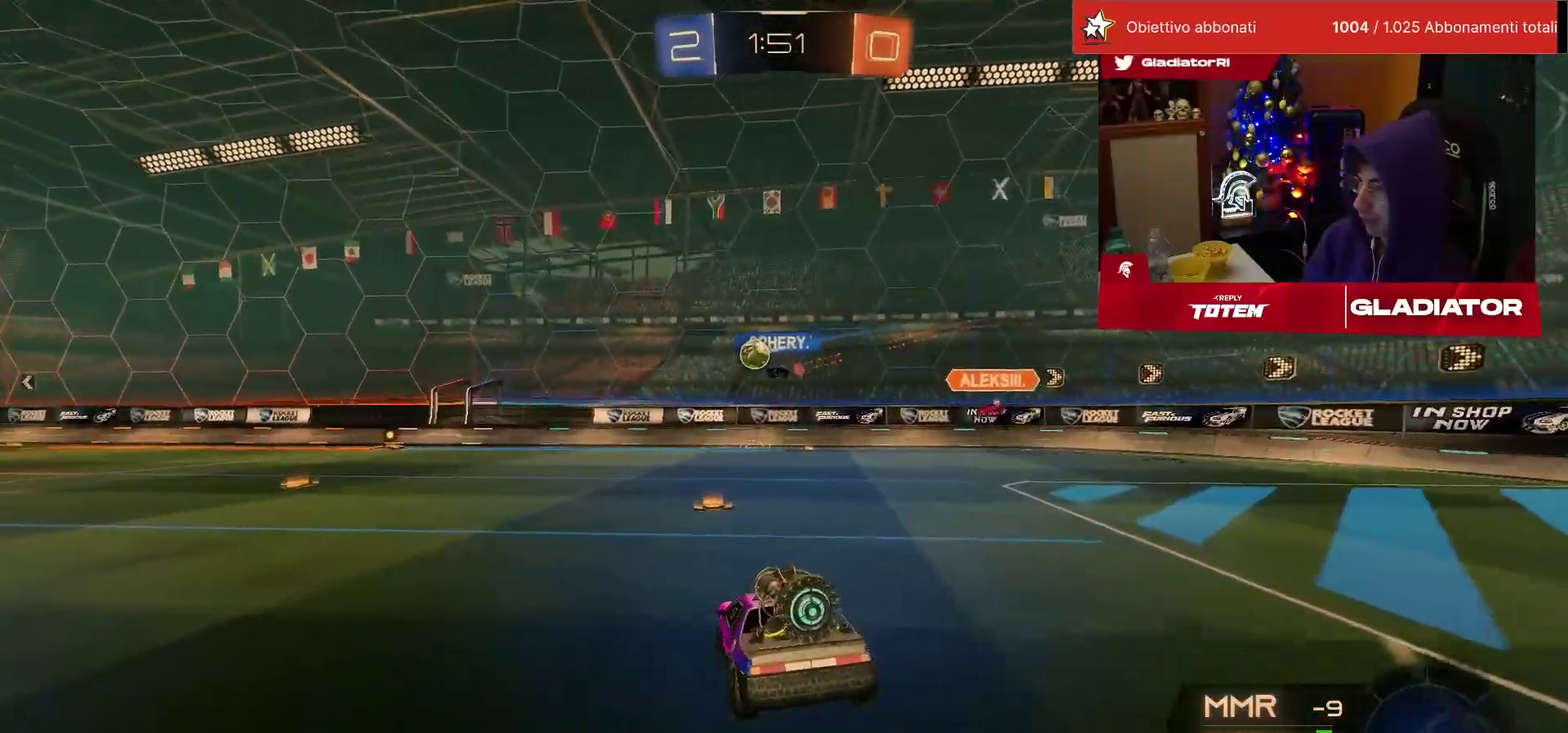
{"buttons": ["R2"], "left_stick": "up-left", "events": [[50, "left_stick", "down-right"], [100, "left_stick", "center"], [200, "left_stick", "right"], [267, "left_stick", "up-right"], [383, "CROSS", "down"], [383, "left_stick", "up"], [467, "CROSS", "up"], [500, "left_stick", "up-left"]]}
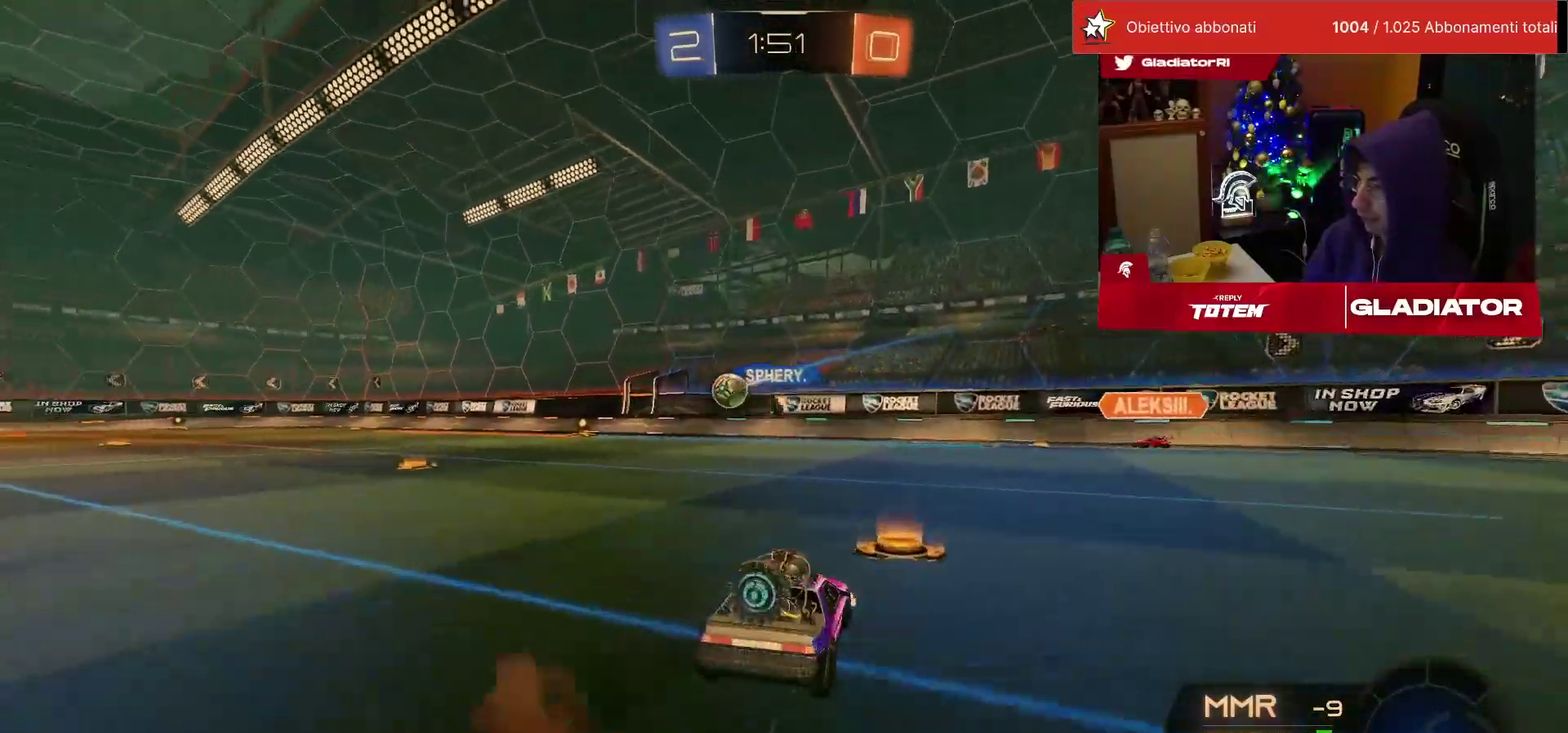
{"buttons": ["R2"], "left_stick": "down-left", "events": [[50, "left_stick", "left"], [133, "left_stick", "down-left"], [167, "SQUARE", "down"], [233, "SQUARE", "up"]]}
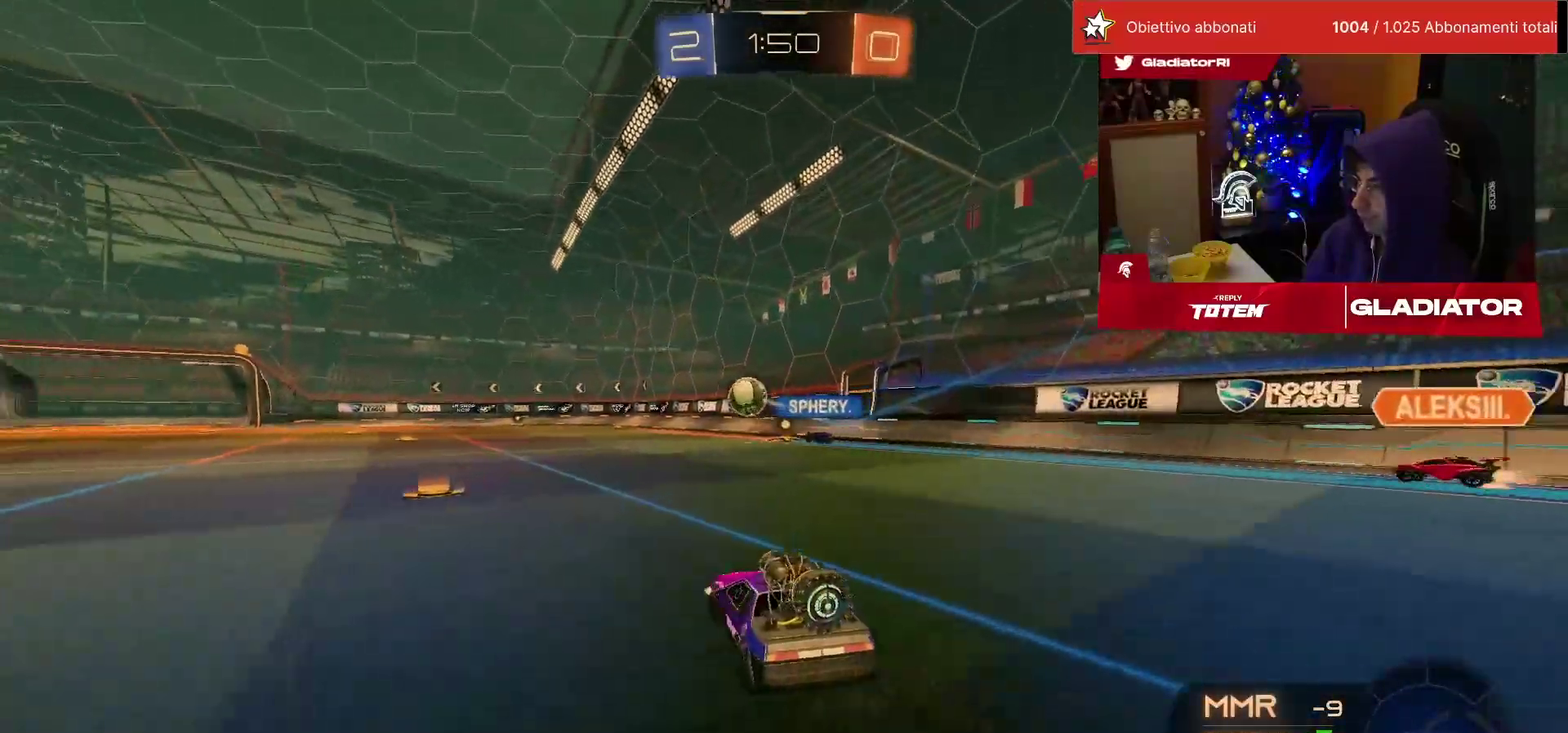
{"buttons": ["R2"], "left_stick": "center", "events": [[167, "left_stick", "left"], [250, "left_stick", "up-right"], [417, "left_stick", "center"]]}
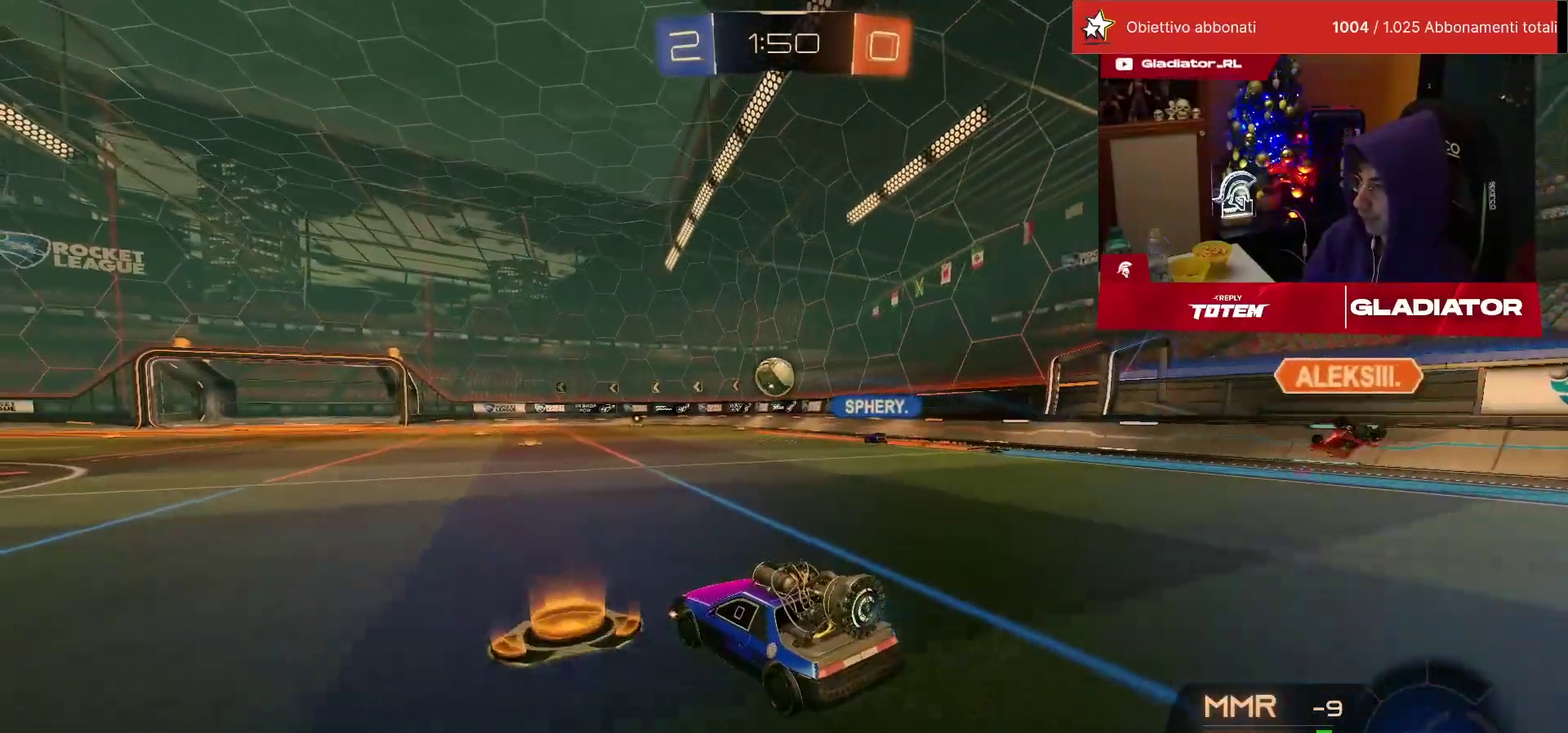
{"buttons": ["R2"], "left_stick": "down", "events": [[100, "left_stick", "up-right"], [233, "left_stick", "center"], [433, "left_stick", "down"]]}
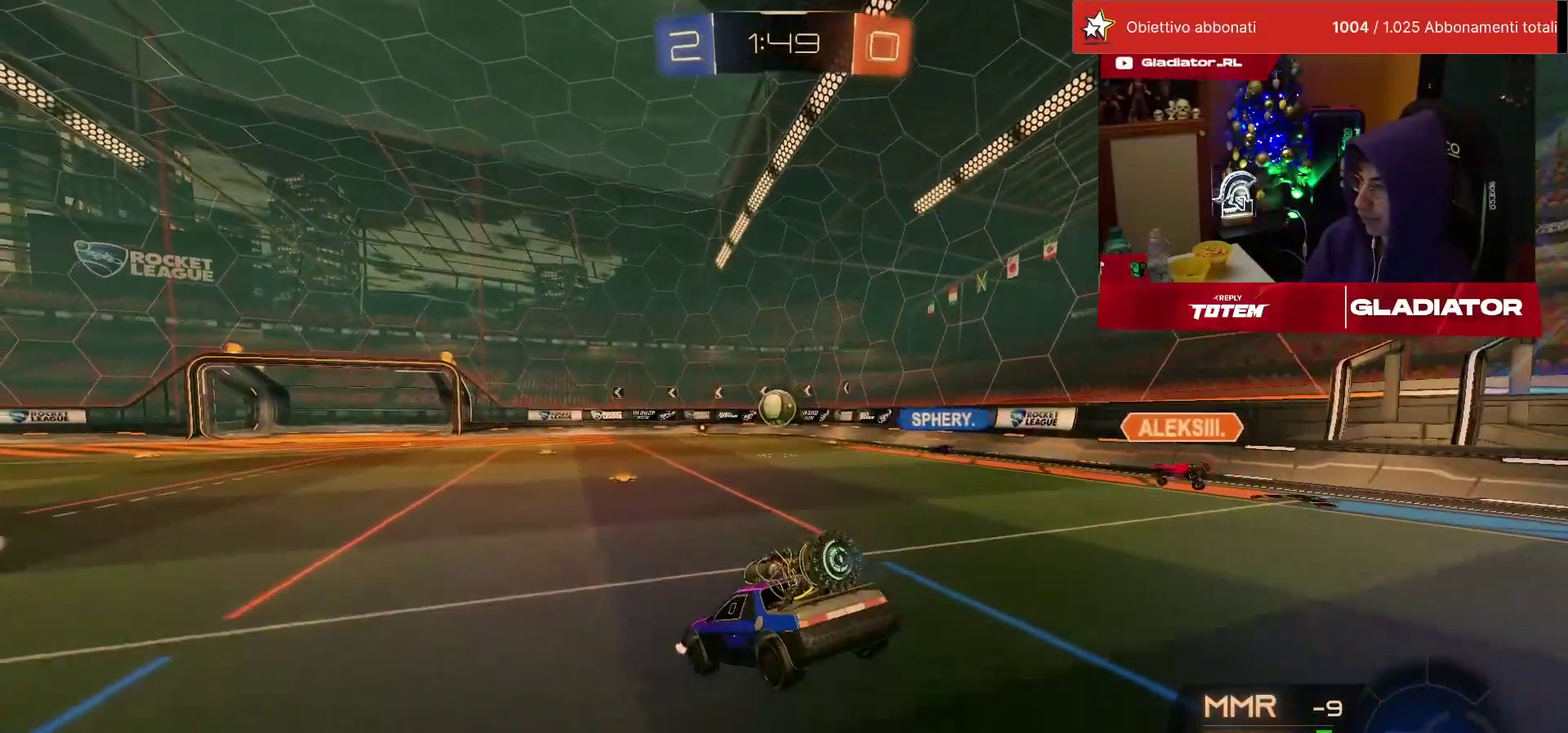
{"buttons": ["CROSS", "R2"], "left_stick": "up", "events": [[50, "left_stick", "down-right"], [200, "left_stick", "center"], [433, "left_stick", "up"], [483, "CROSS", "down"]]}
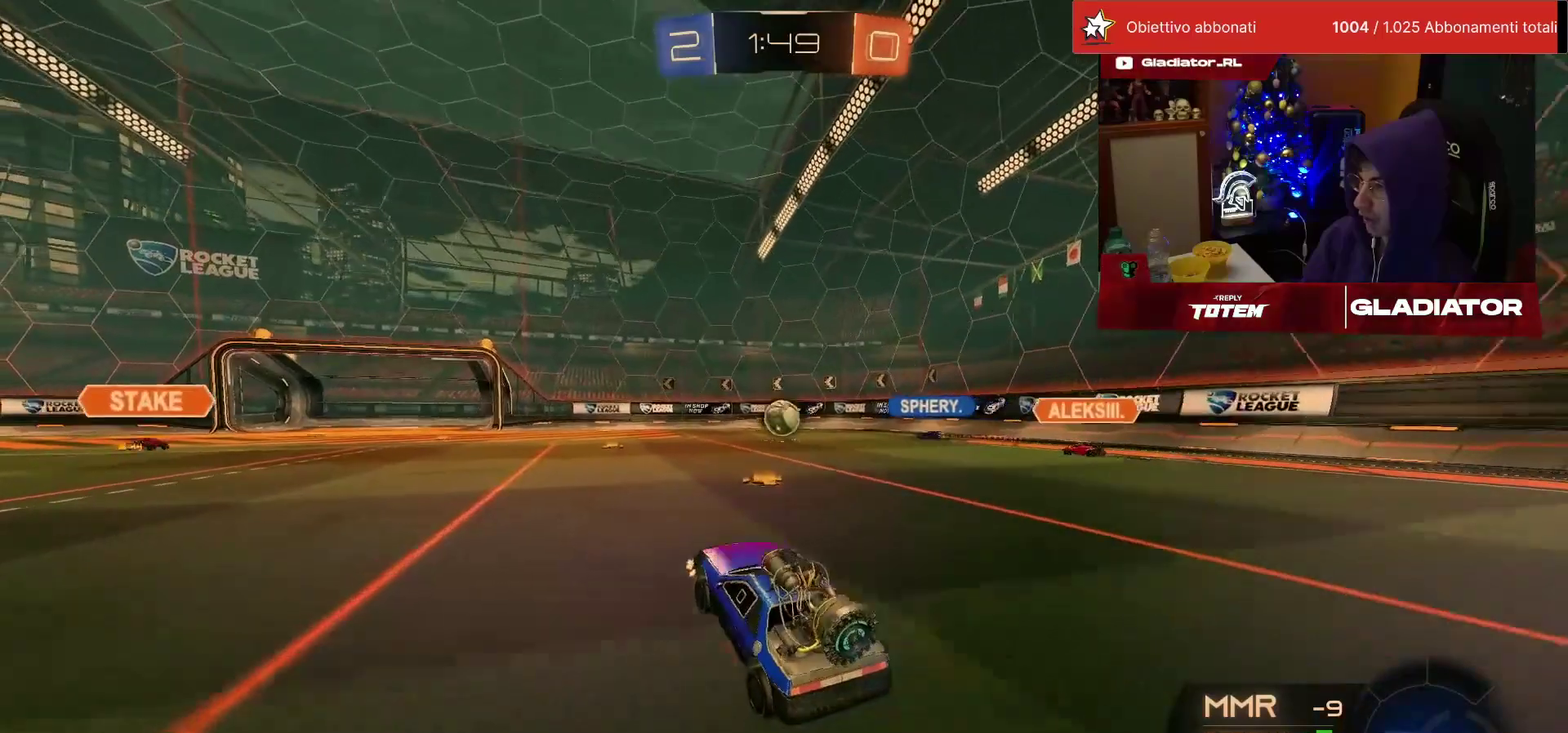
{"buttons": ["R2"], "left_stick": "left", "events": [[67, "CROSS", "up"], [133, "left_stick", "up-right"], [183, "left_stick", "center"], [450, "left_stick", "left"]]}
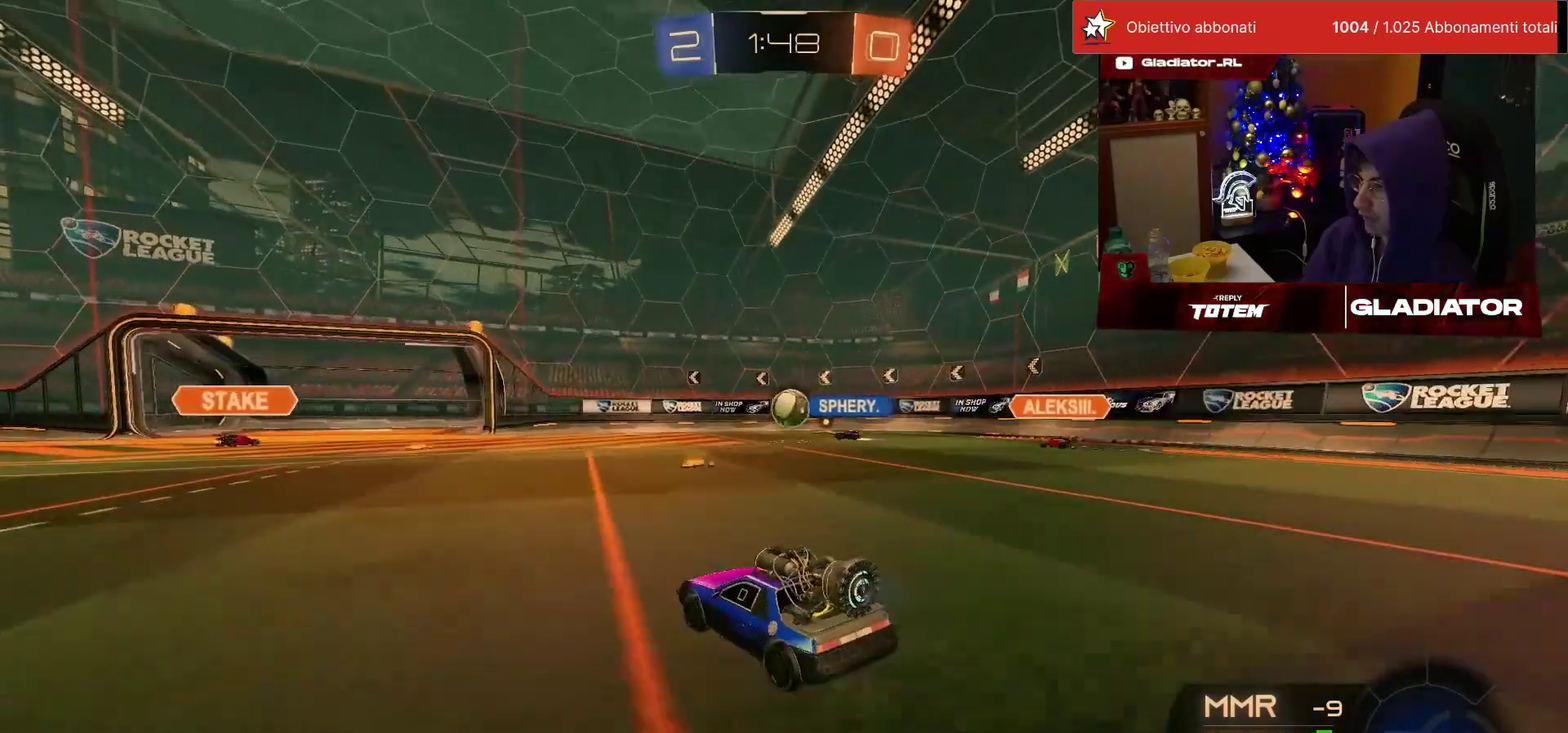
{"buttons": ["R2"], "left_stick": "right", "events": [[383, "left_stick", "center"], [450, "left_stick", "right"]]}
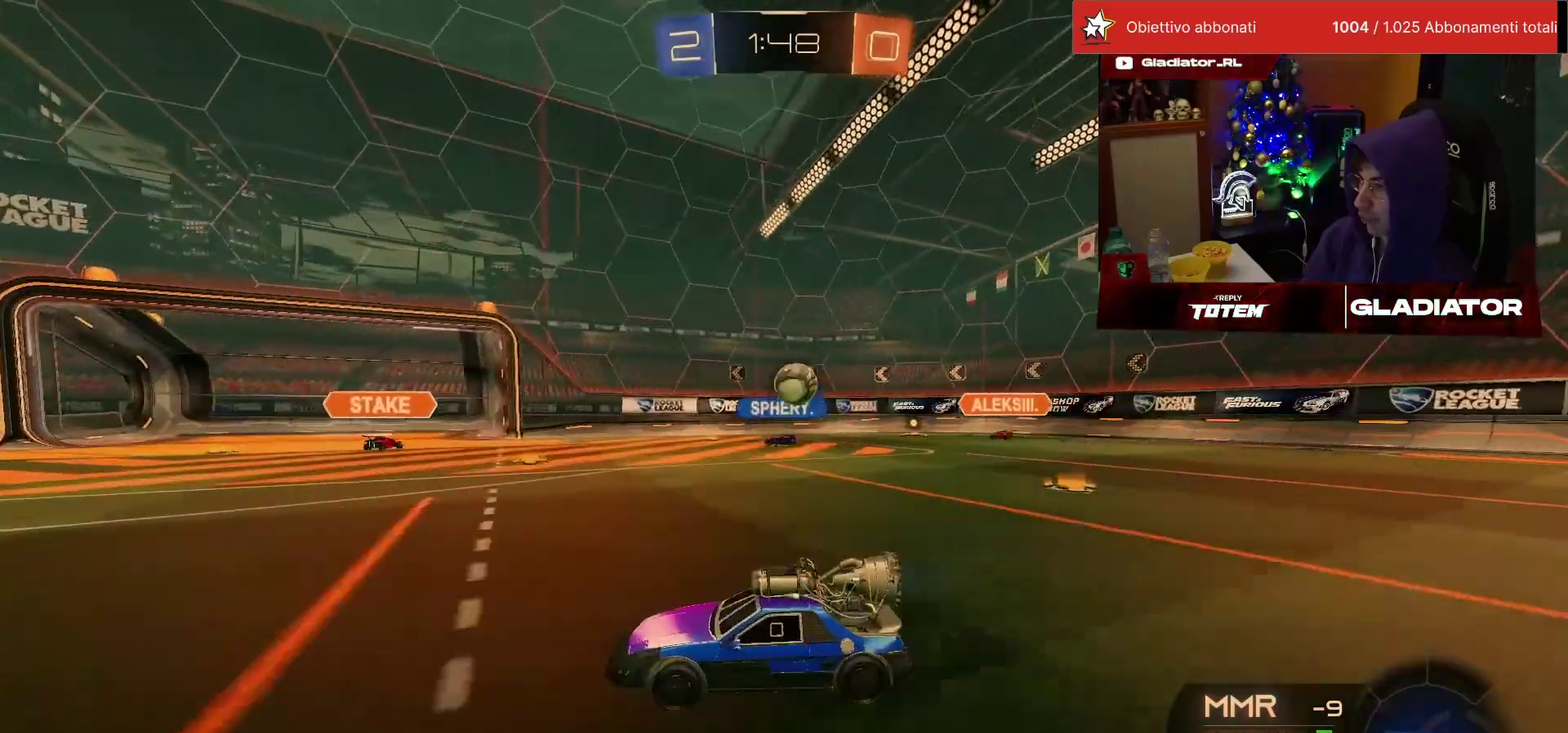
{"buttons": ["R2"], "left_stick": "right", "events": [[133, "left_stick", "center"], [283, "left_stick", "right"]]}